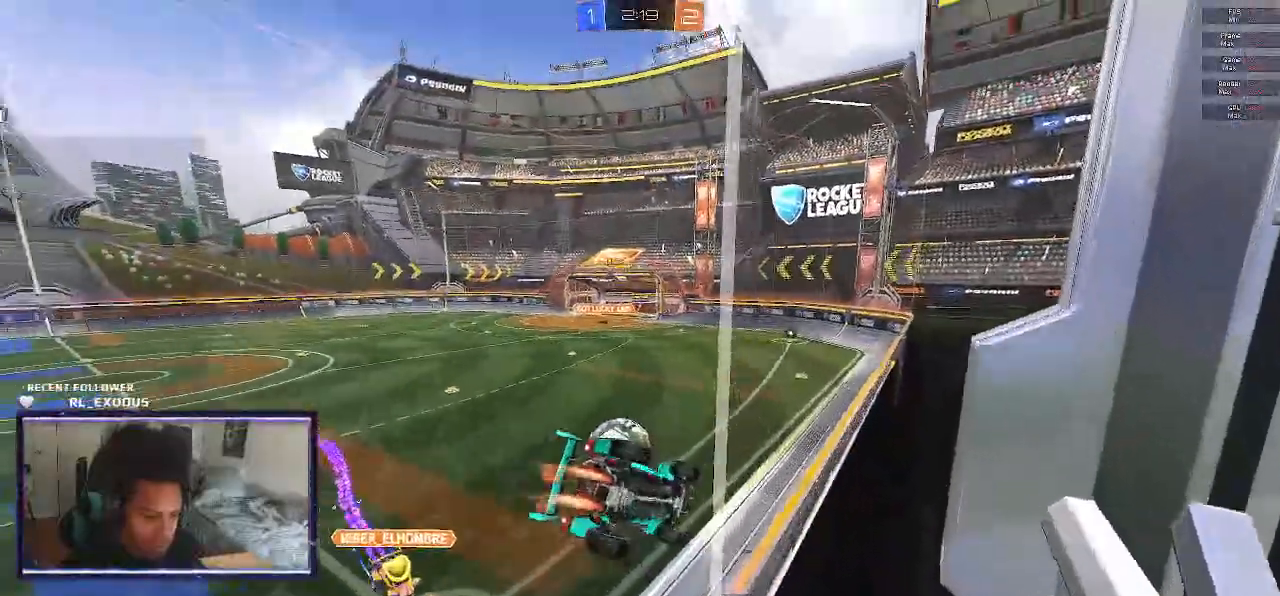
Gameplay with a controller (PlayStation layout); each line is a JSON object with the inputs held at the frame after it. "events" lists button and stick changes between this image and that frame as [ms after this image, input, new state], when the widget could be followed in between. Not read: HOME.
{"buttons": ["L1", "R2"], "left_stick": "up-left", "right_stick": "center", "events": [[267, "CROSS", "up"], [267, "SQUARE", "up"], [433, "left_stick", "center"], [500, "left_stick", "up-left"]]}
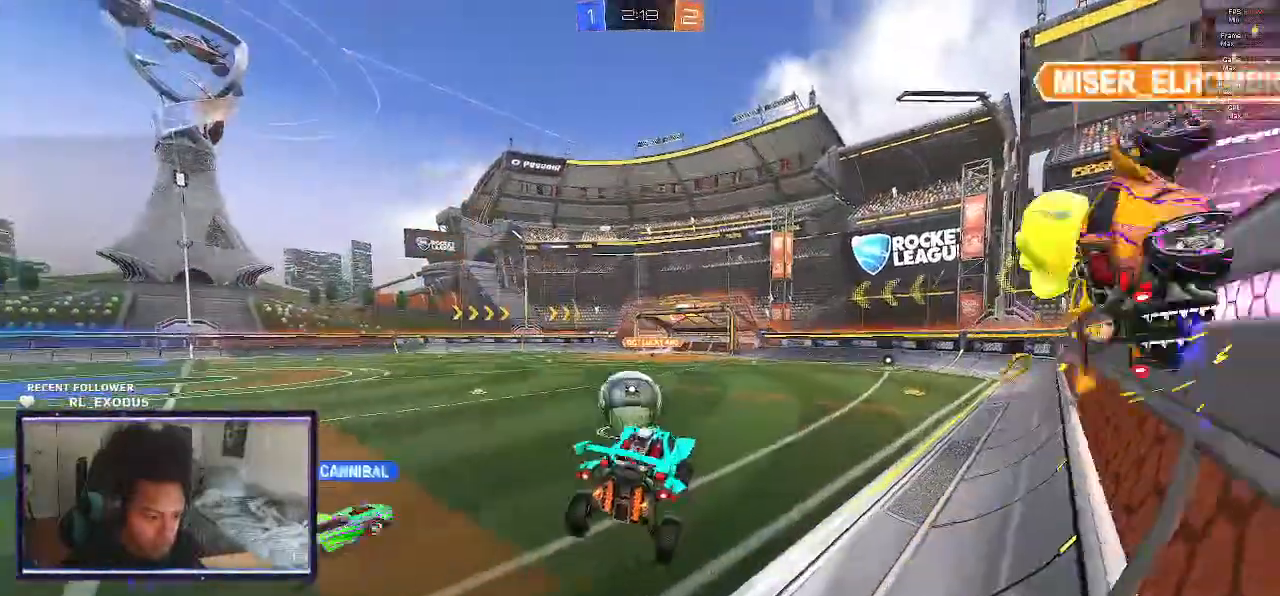
{"buttons": ["SQUARE", "R2"], "left_stick": "left", "right_stick": "center", "events": [[100, "CROSS", "down"], [167, "L1", "up"], [233, "CROSS", "up"], [233, "SQUARE", "down"], [267, "left_stick", "left"]]}
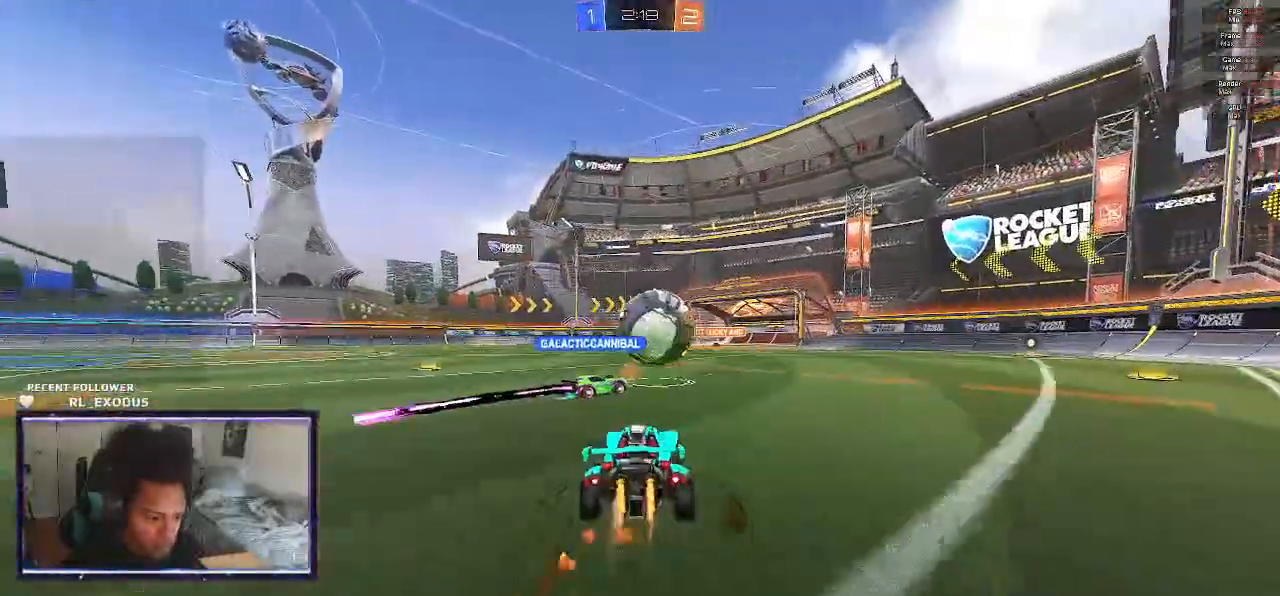
{"buttons": ["R2"], "left_stick": "center", "right_stick": "center", "events": [[267, "left_stick", "center"], [467, "SQUARE", "up"]]}
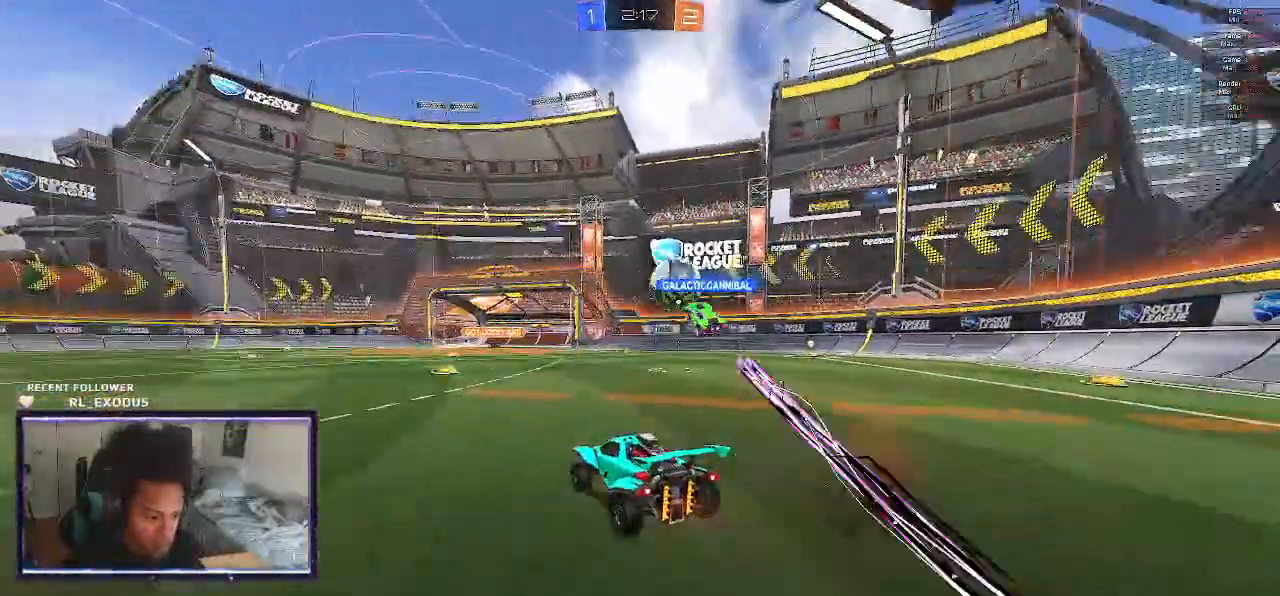
{"buttons": ["L2", "R2"], "left_stick": "center", "right_stick": "center", "events": [[133, "left_stick", "right"], [233, "left_stick", "center"], [333, "left_stick", "left"], [467, "L2", "down"], [467, "left_stick", "center"]]}
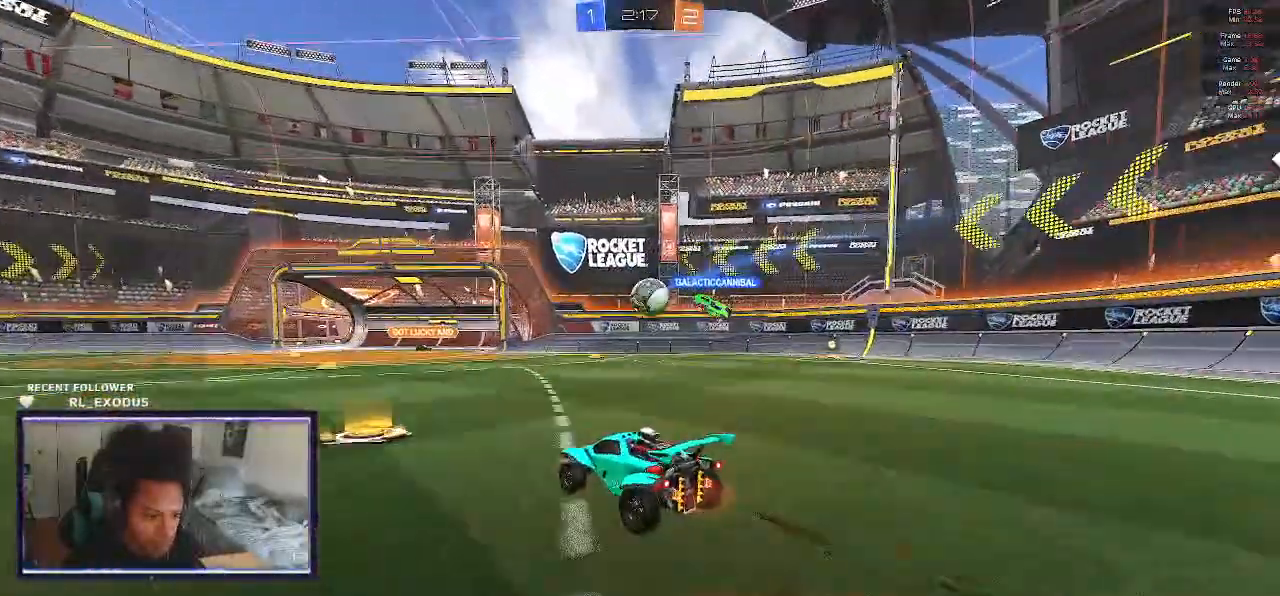
{"buttons": ["R2"], "left_stick": "center", "right_stick": "center", "events": [[83, "R2", "up"], [350, "L2", "up"], [350, "R2", "down"]]}
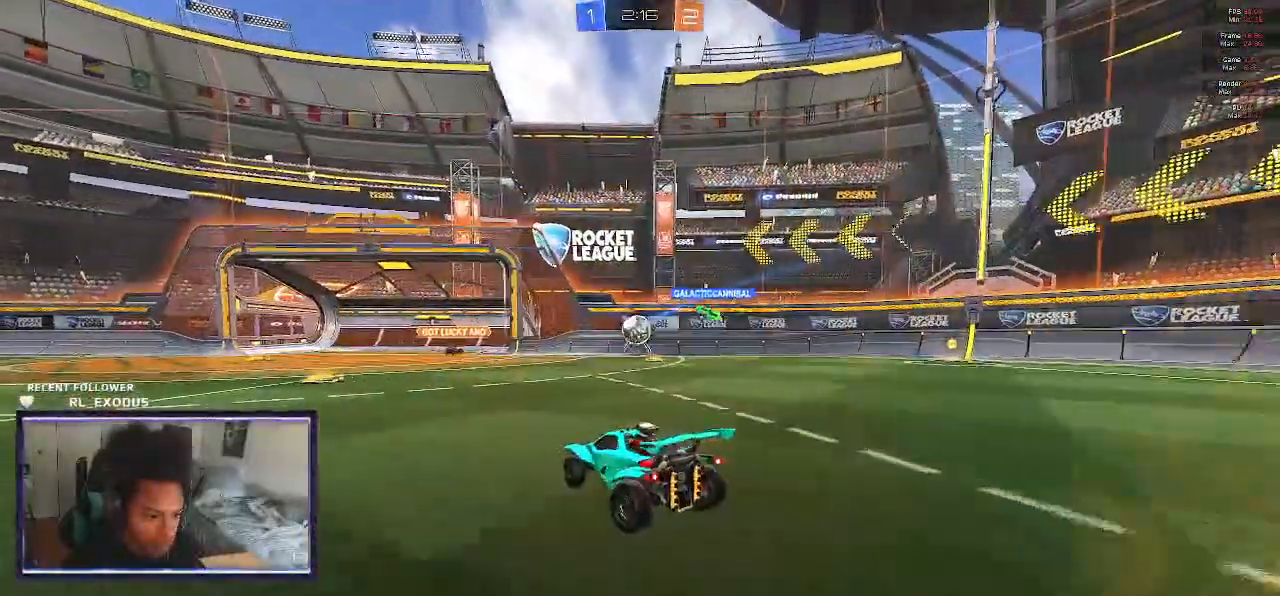
{"buttons": ["R2"], "left_stick": "center", "right_stick": "center", "events": []}
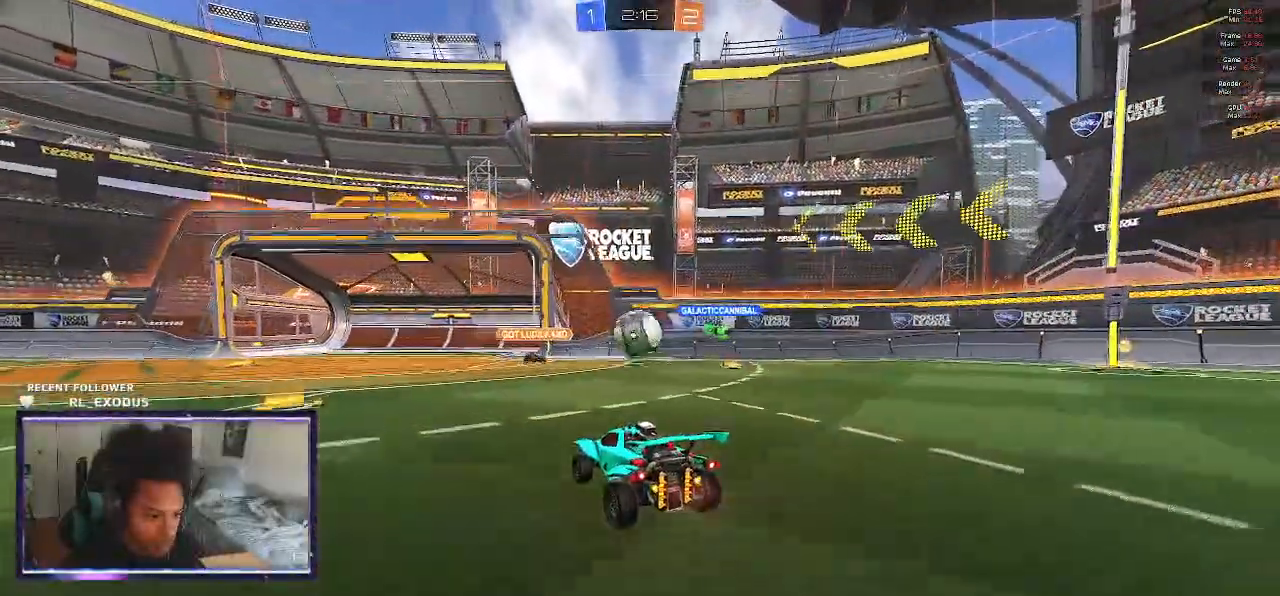
{"buttons": ["CROSS", "SQUARE", "L1", "R2"], "left_stick": "up", "right_stick": "center", "events": [[133, "CROSS", "down"], [250, "CROSS", "up"], [417, "left_stick", "up"], [450, "CROSS", "down"], [450, "L1", "down"], [450, "SQUARE", "down"]]}
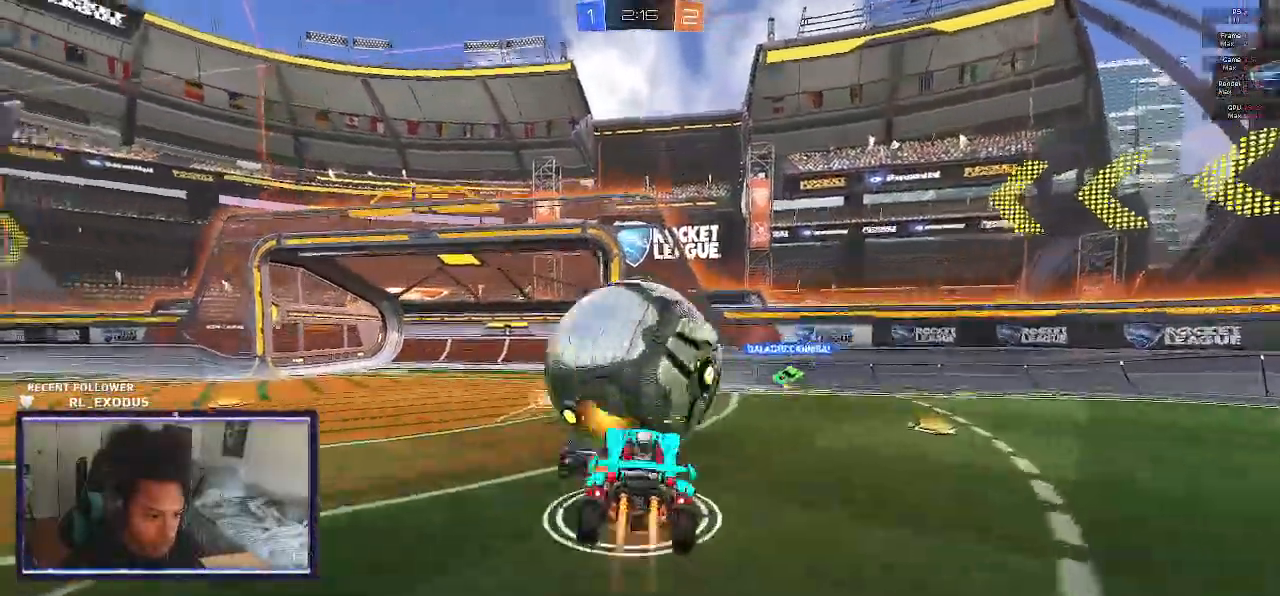
{"buttons": ["L1", "R2"], "left_stick": "up-left", "right_stick": "center", "events": [[200, "left_stick", "up-left"], [250, "CROSS", "up"], [250, "SQUARE", "up"]]}
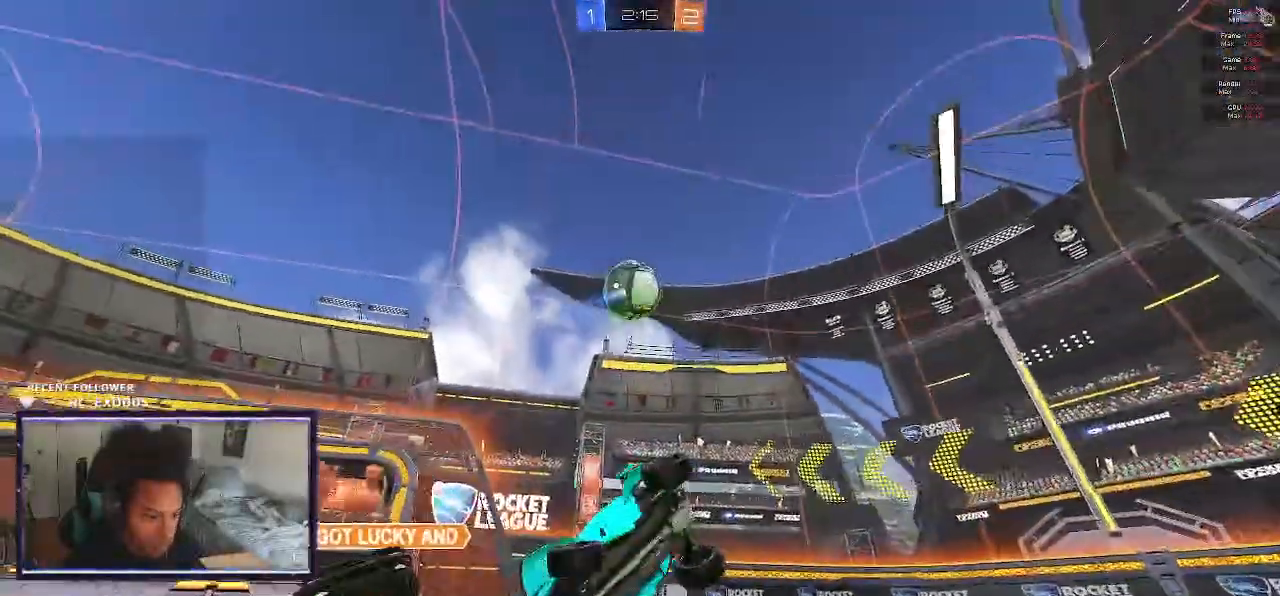
{"buttons": ["L1", "R2"], "left_stick": "up-left", "right_stick": "center", "events": [[350, "L1", "up"], [450, "L1", "down"]]}
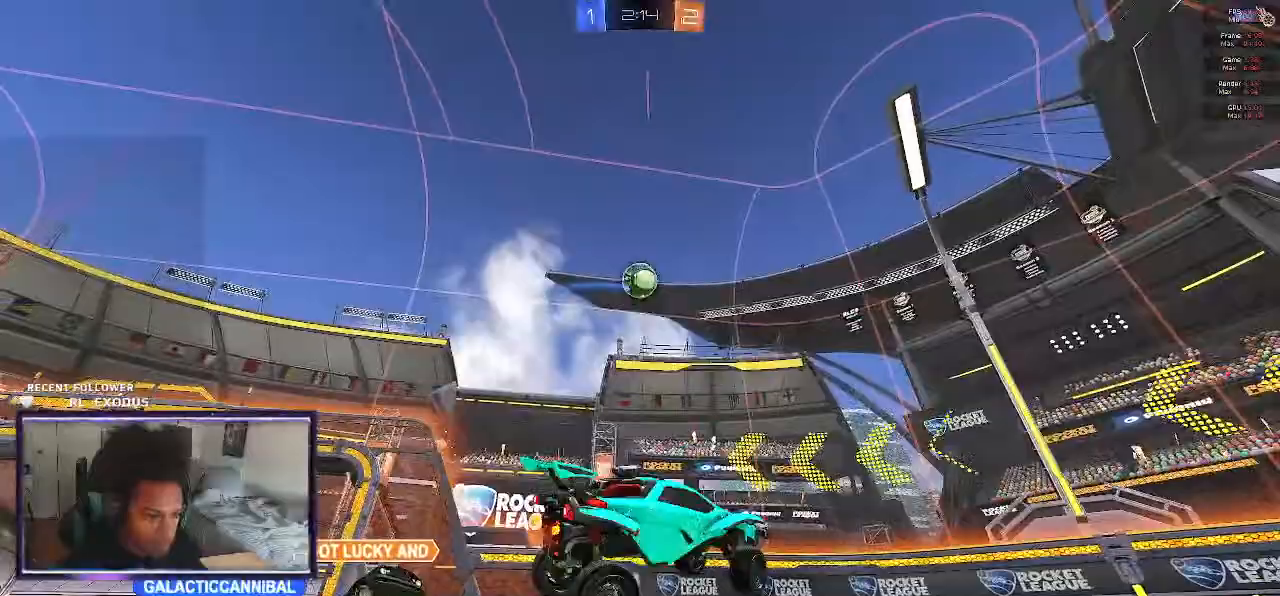
{"buttons": ["TRIANGLE", "R2"], "left_stick": "center", "right_stick": "center", "events": [[50, "L1", "up"], [83, "left_stick", "center"], [267, "left_stick", "right"], [450, "TRIANGLE", "down"], [450, "left_stick", "center"]]}
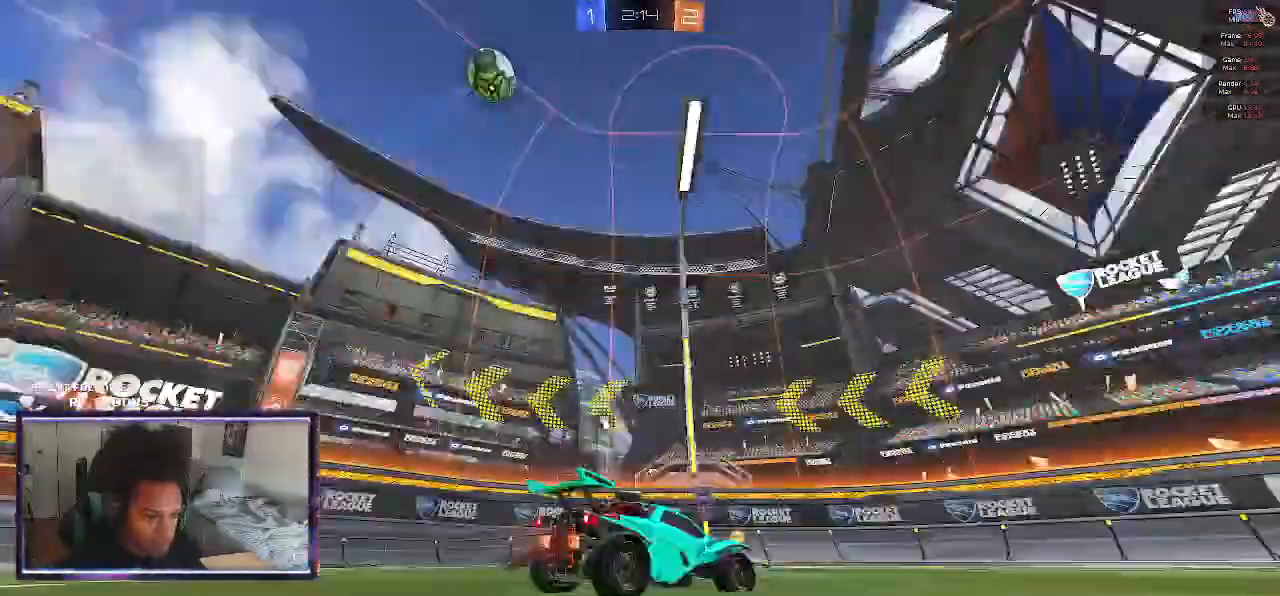
{"buttons": ["R2"], "left_stick": "left", "right_stick": "center", "events": [[17, "TRIANGLE", "up"], [117, "left_stick", "left"]]}
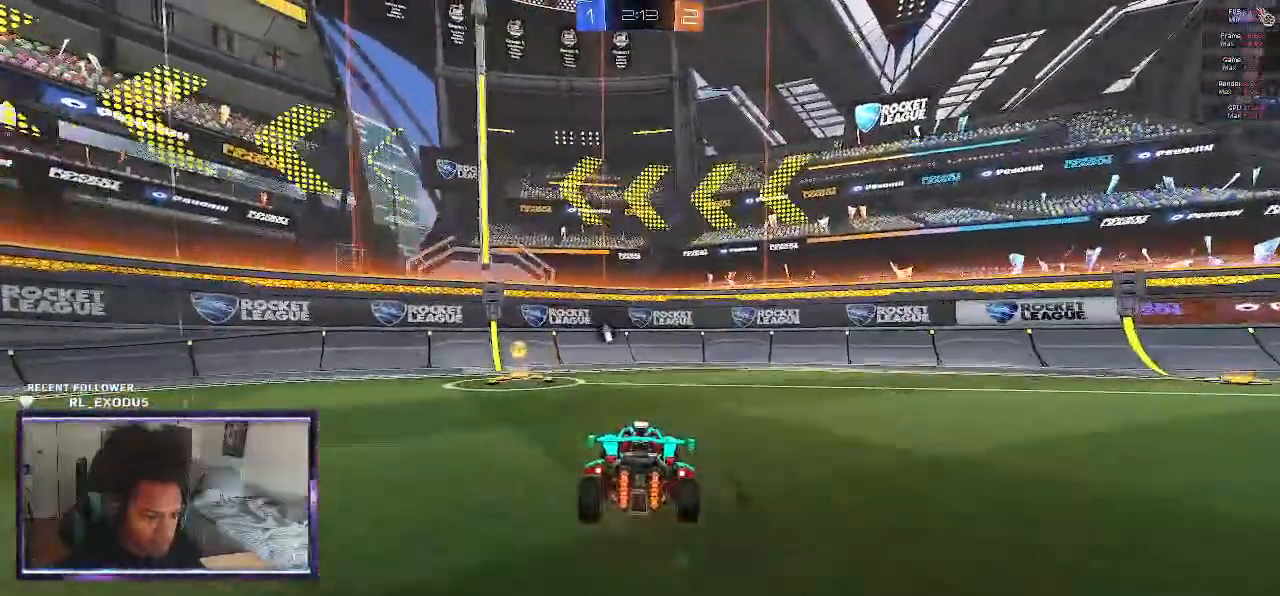
{"buttons": ["R2"], "left_stick": "left", "right_stick": "center", "events": [[50, "TRIANGLE", "down"], [150, "TRIANGLE", "up"]]}
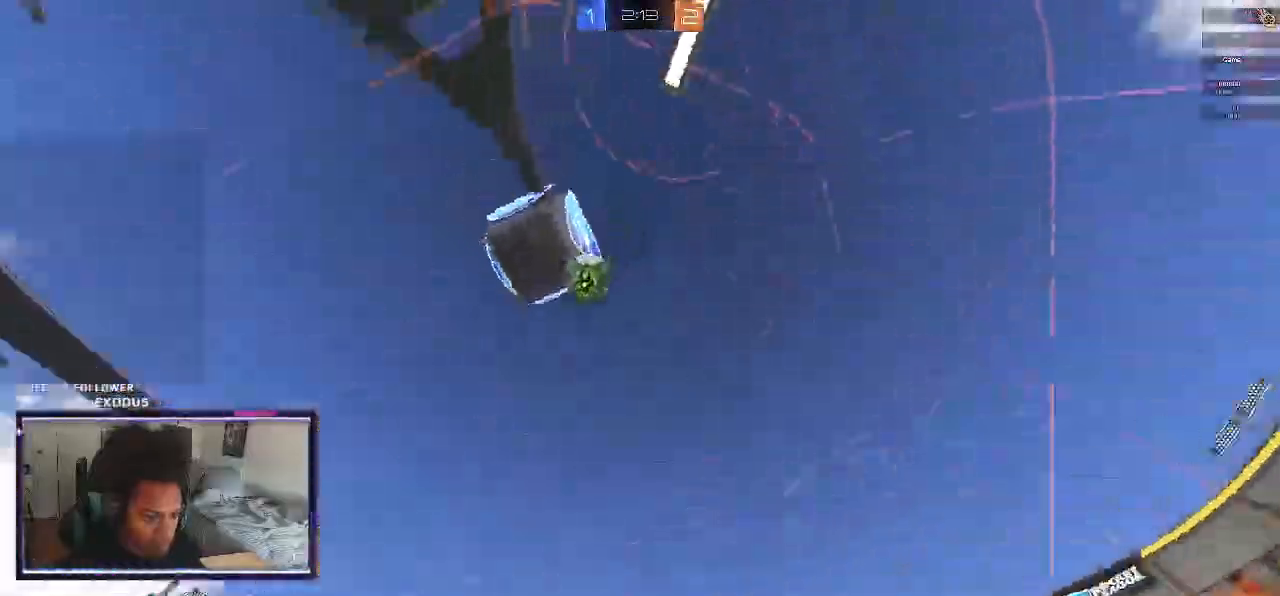
{"buttons": ["R2"], "left_stick": "down-right", "right_stick": "center", "events": [[83, "left_stick", "down-right"]]}
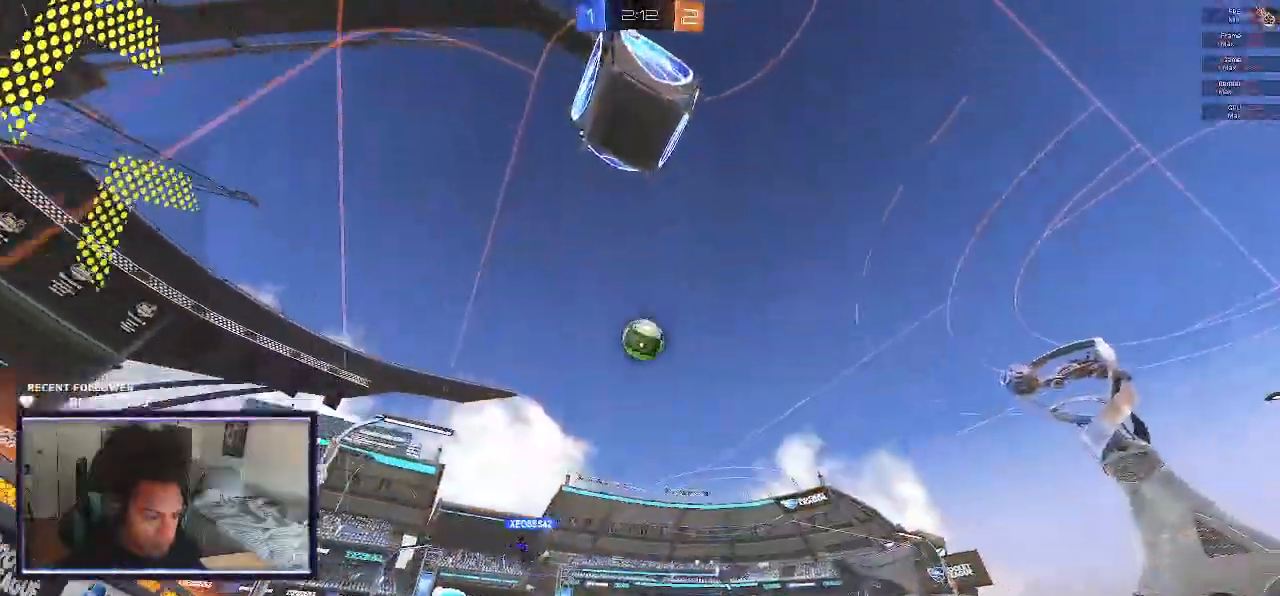
{"buttons": ["R2"], "left_stick": "down-right", "right_stick": "center", "events": []}
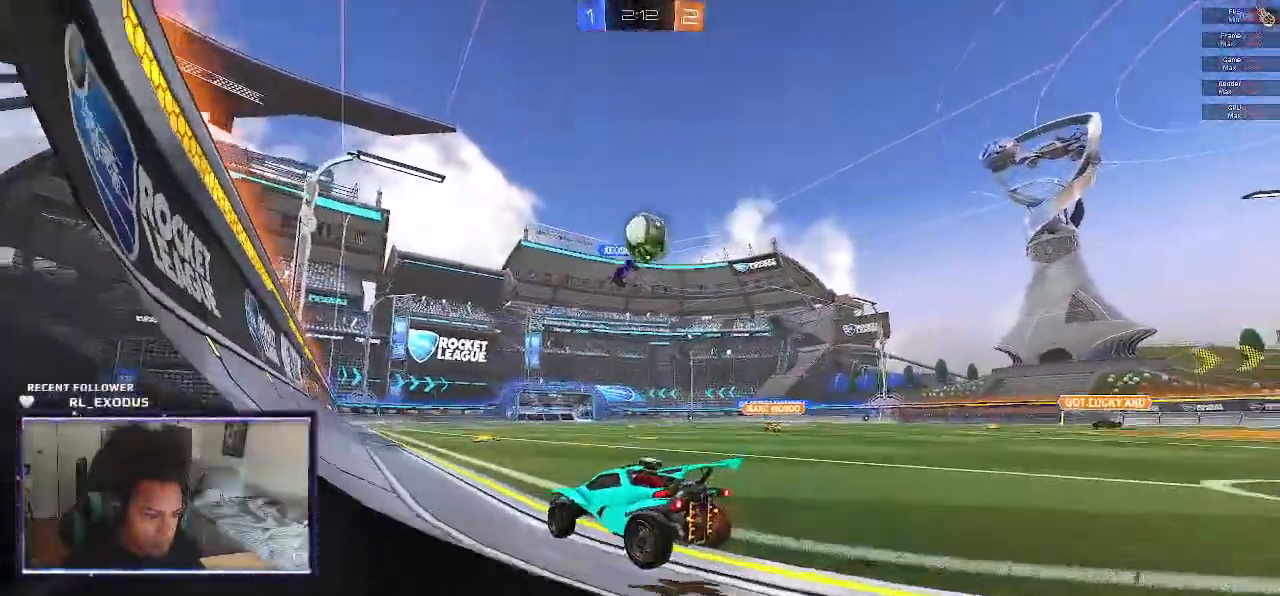
{"buttons": ["R2"], "left_stick": "right", "right_stick": "center", "events": [[267, "L1", "down"], [333, "left_stick", "right"], [433, "L1", "up"]]}
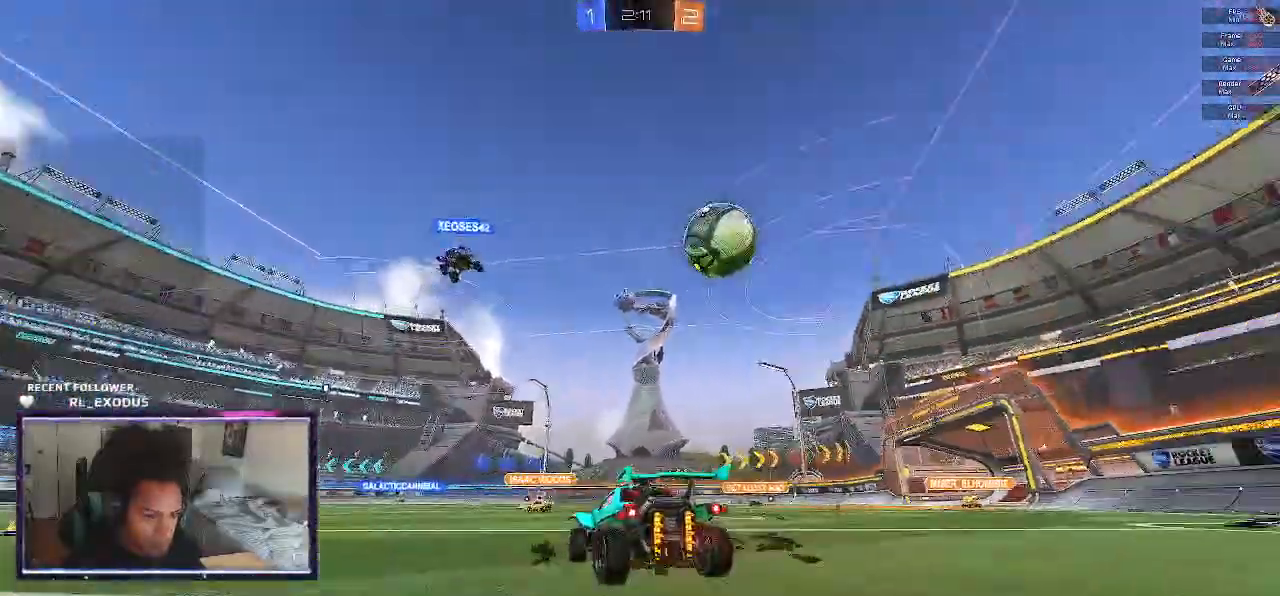
{"buttons": ["R2"], "left_stick": "left", "right_stick": "center", "events": [[100, "left_stick", "center"], [183, "left_stick", "left"], [250, "R2", "up"], [333, "R2", "down"]]}
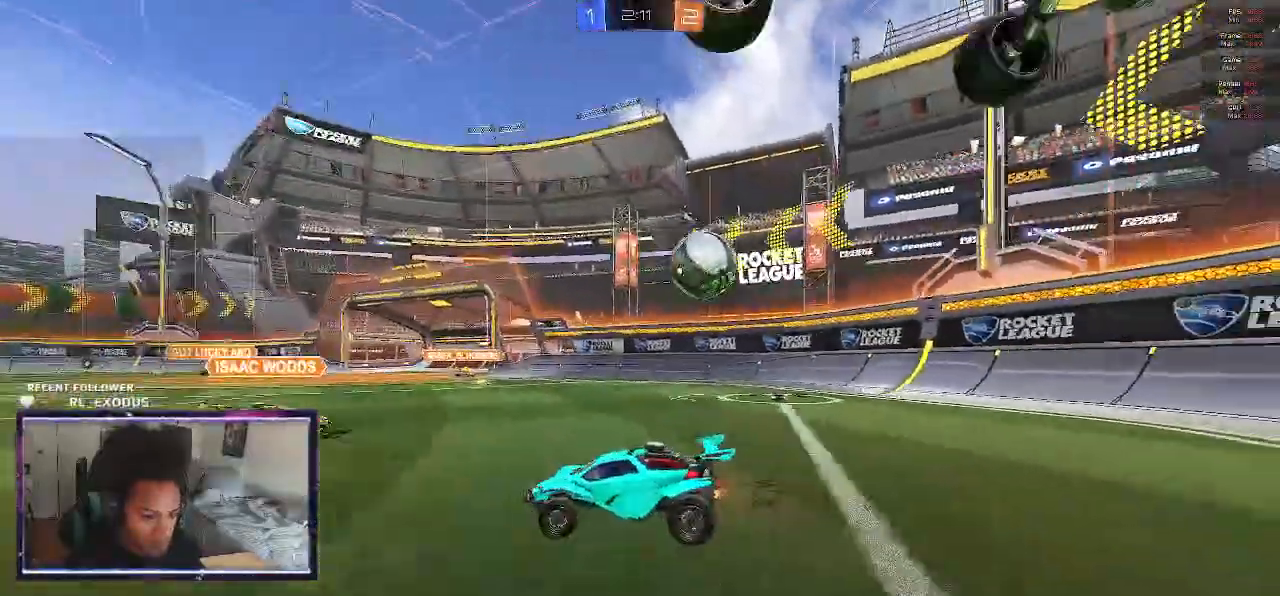
{"buttons": ["L1", "R2"], "left_stick": "down-right", "right_stick": "center", "events": [[133, "left_stick", "center"], [183, "left_stick", "down-right"], [267, "L1", "down"]]}
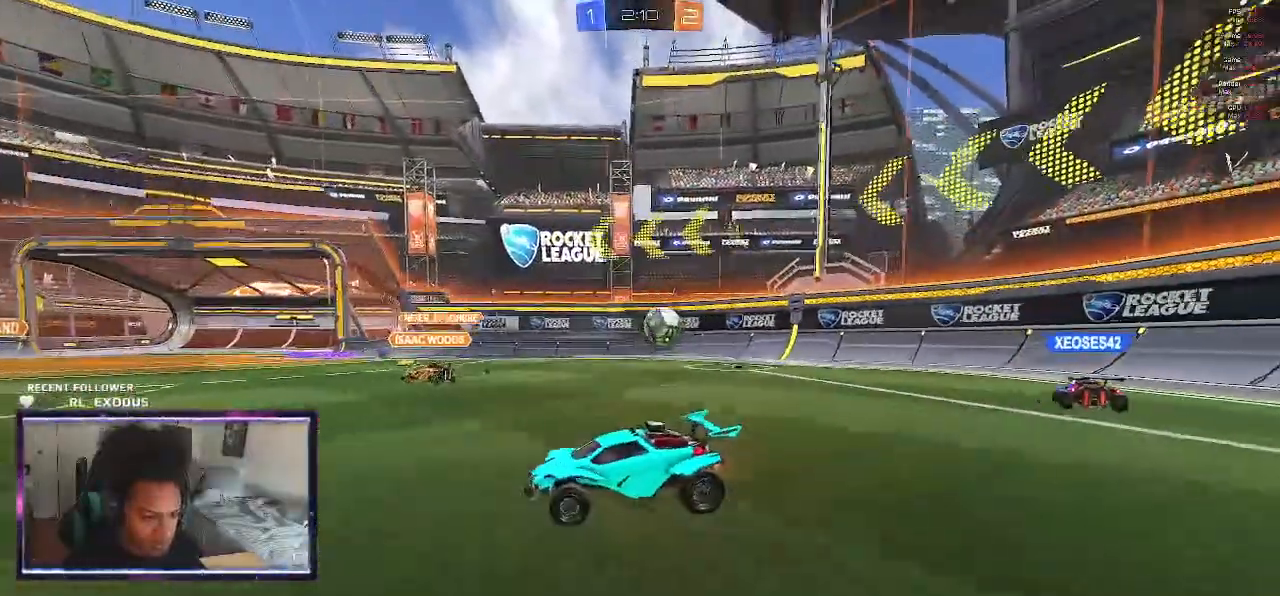
{"buttons": ["L1", "R2"], "left_stick": "down-right", "right_stick": "center", "events": [[33, "L1", "up"], [433, "L1", "down"]]}
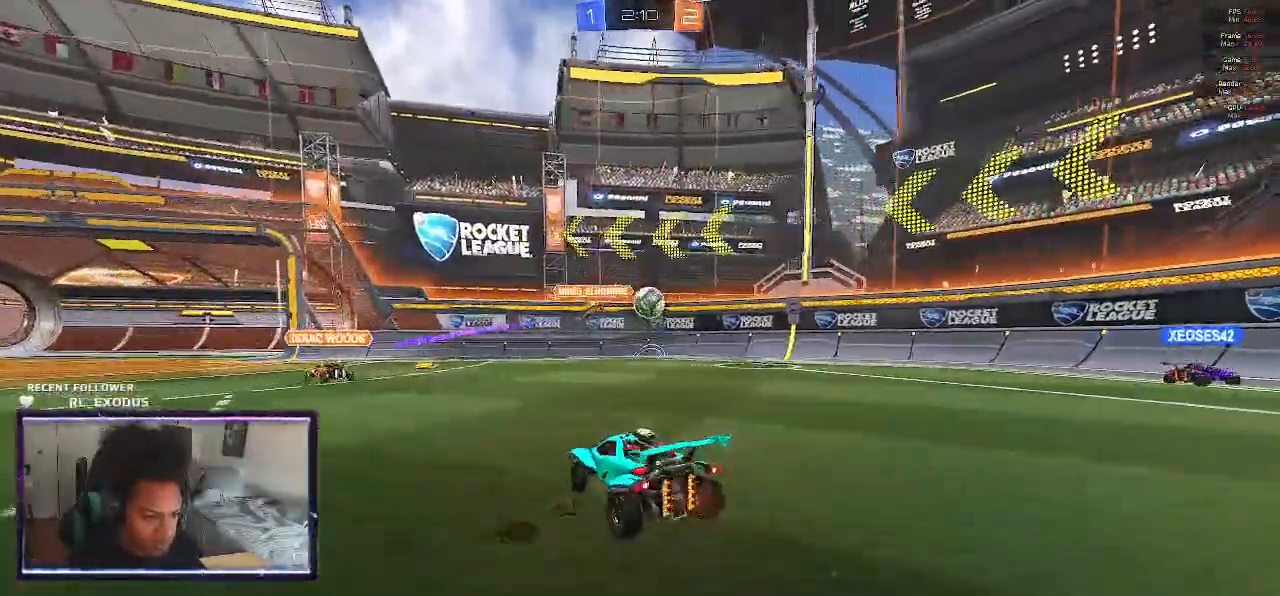
{"buttons": ["R2"], "left_stick": "down-right", "right_stick": "center", "events": [[67, "L1", "up"]]}
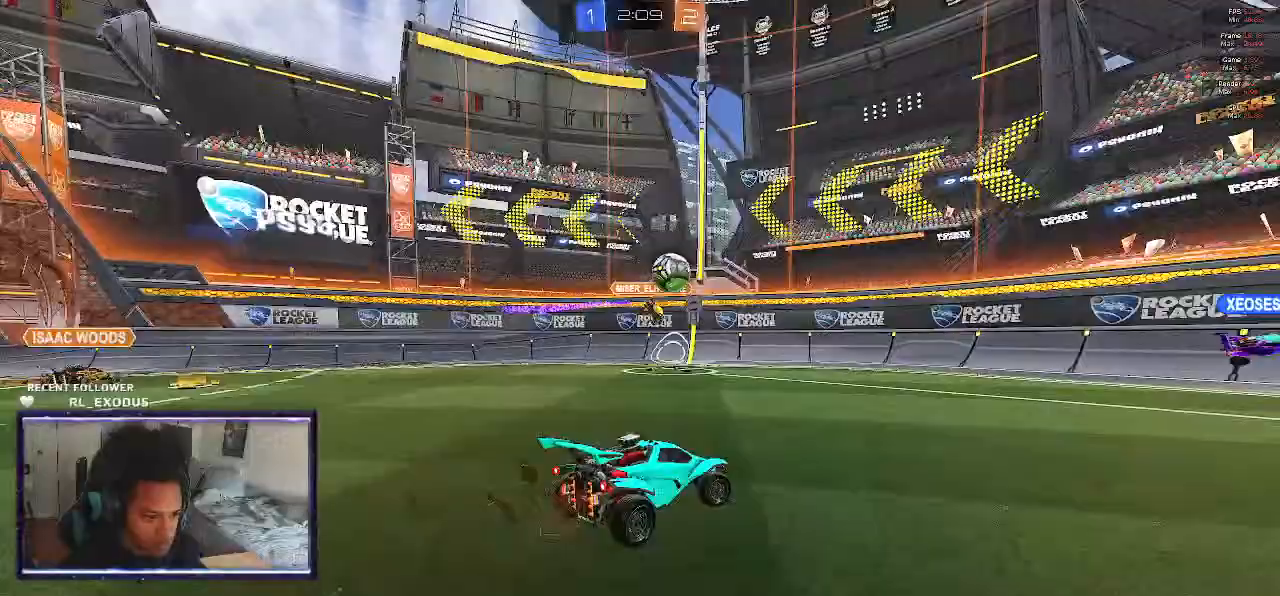
{"buttons": ["R2"], "left_stick": "down-right", "right_stick": "center", "events": []}
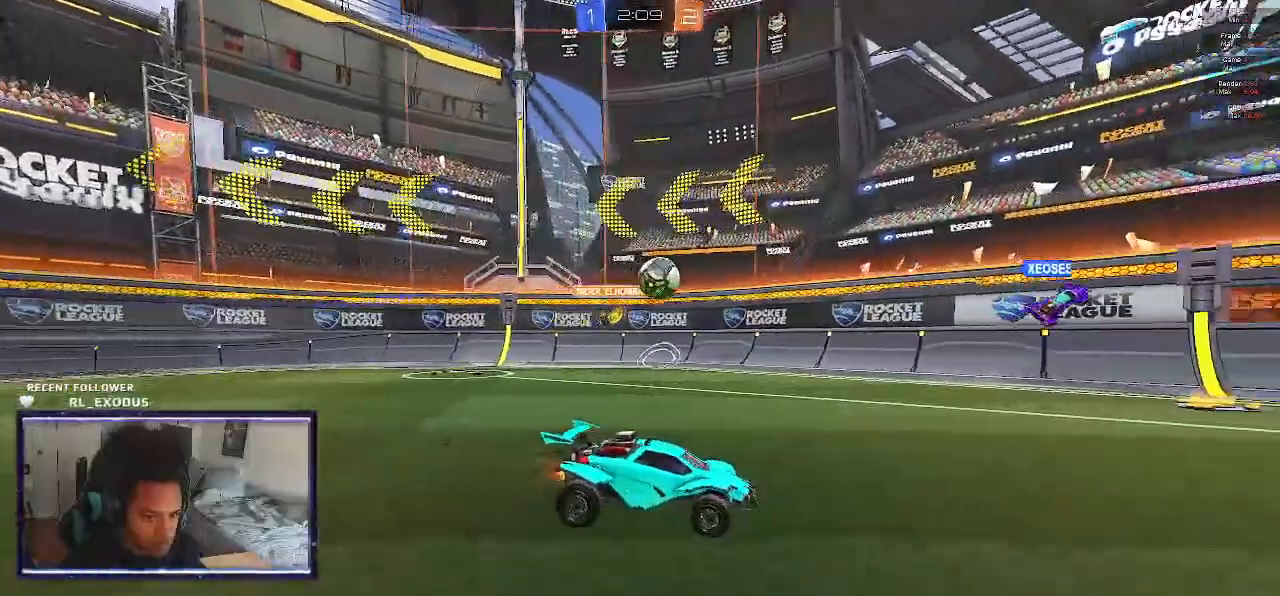
{"buttons": ["R2"], "left_stick": "center", "right_stick": "center", "events": [[233, "left_stick", "center"]]}
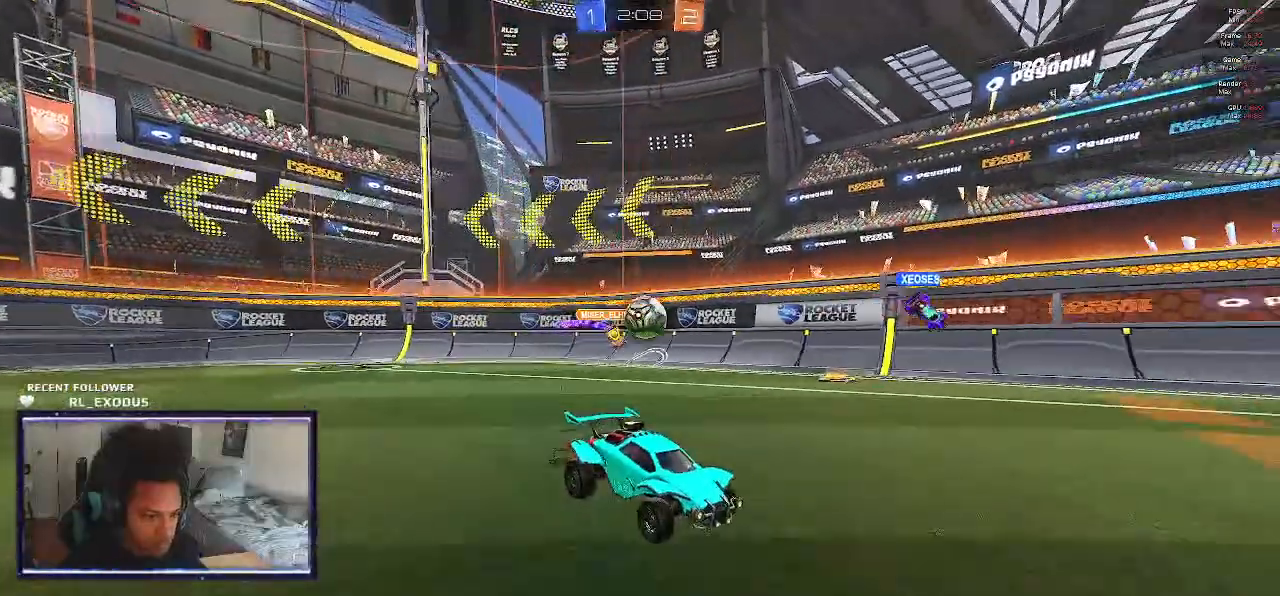
{"buttons": ["R2"], "left_stick": "center", "right_stick": "center", "events": [[267, "left_stick", "left"], [467, "left_stick", "center"]]}
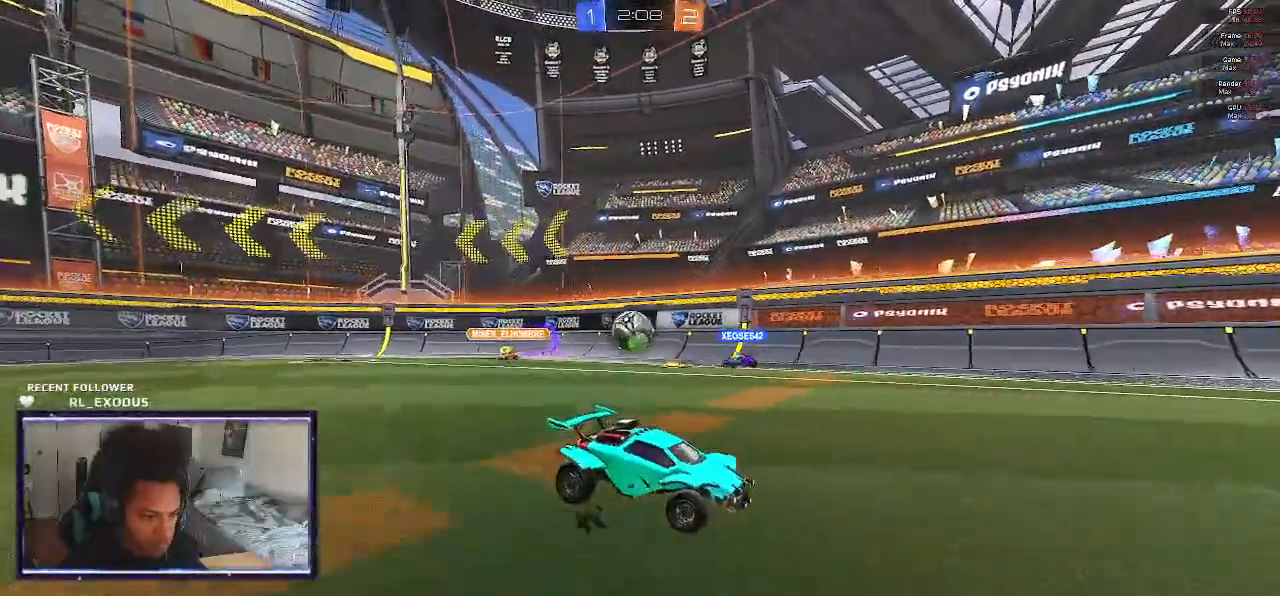
{"buttons": ["R2"], "left_stick": "right", "right_stick": "center", "events": [[200, "left_stick", "right"]]}
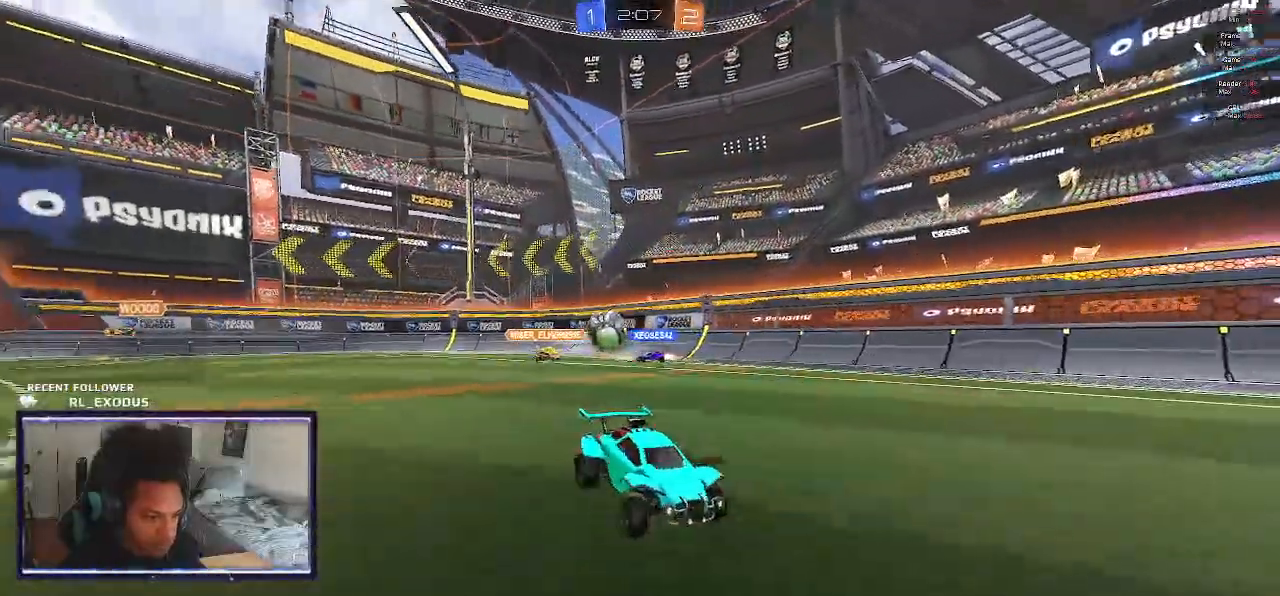
{"buttons": ["SQUARE", "R2"], "left_stick": "down-right", "right_stick": "center", "events": [[33, "L1", "down"], [200, "L1", "up"], [300, "left_stick", "down-right"], [500, "SQUARE", "down"]]}
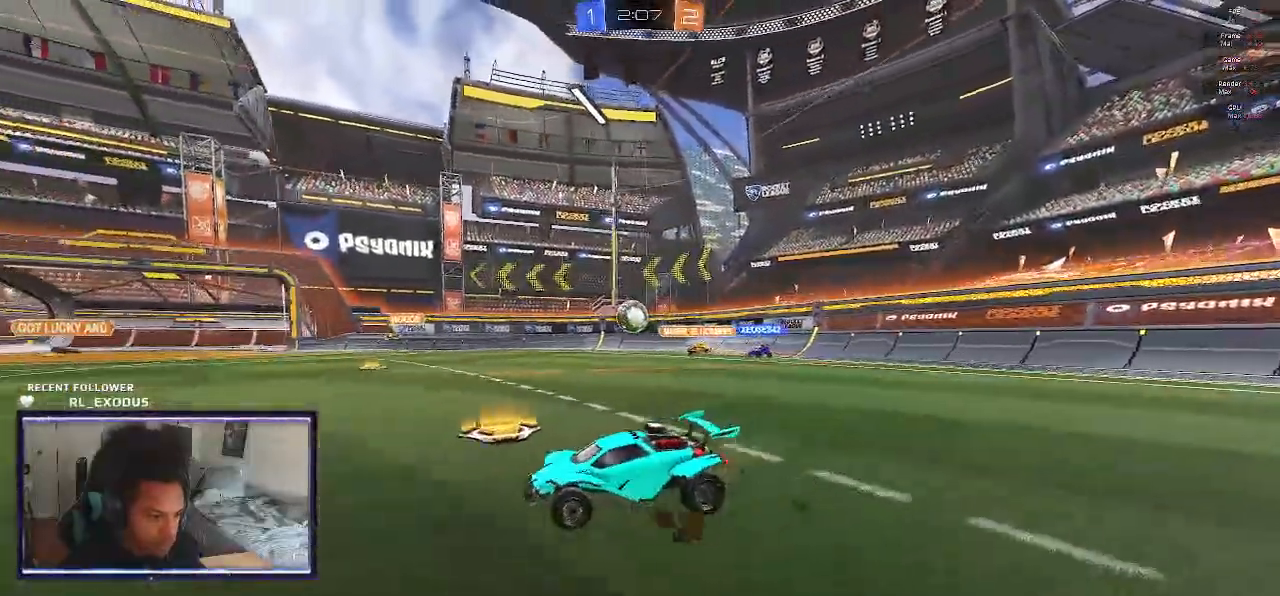
{"buttons": ["SQUARE", "R2"], "left_stick": "down-right", "right_stick": "center", "events": []}
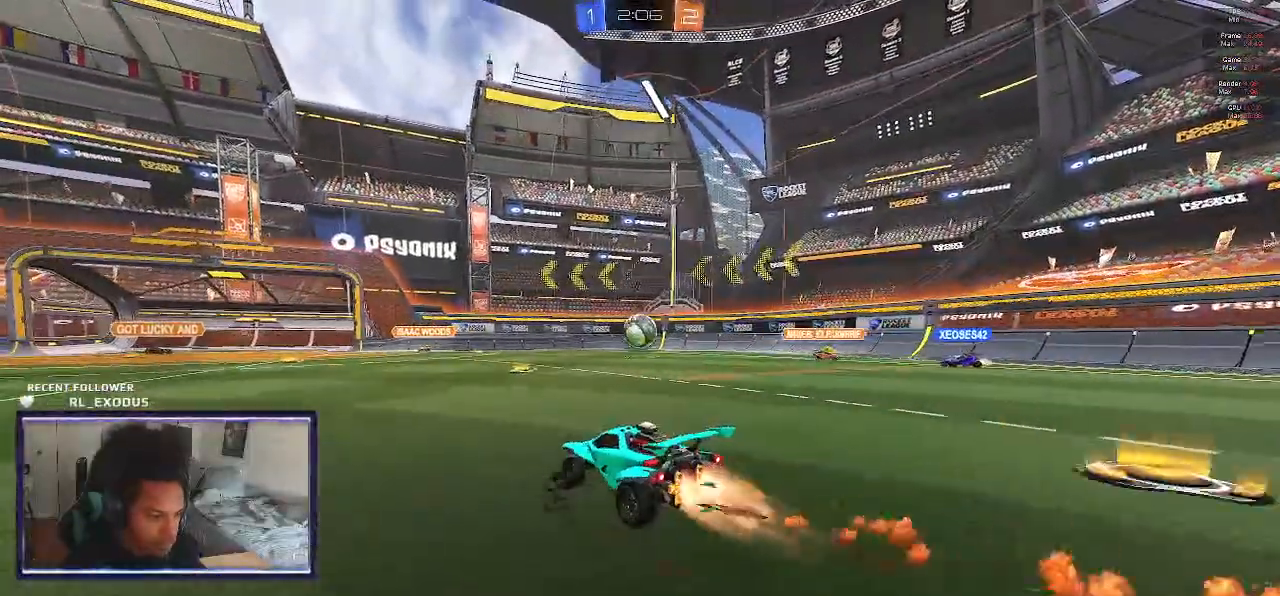
{"buttons": ["CROSS", "SQUARE", "R2"], "left_stick": "center", "right_stick": "center", "events": [[67, "left_stick", "center"], [233, "left_stick", "right"], [333, "left_stick", "center"], [500, "CROSS", "down"]]}
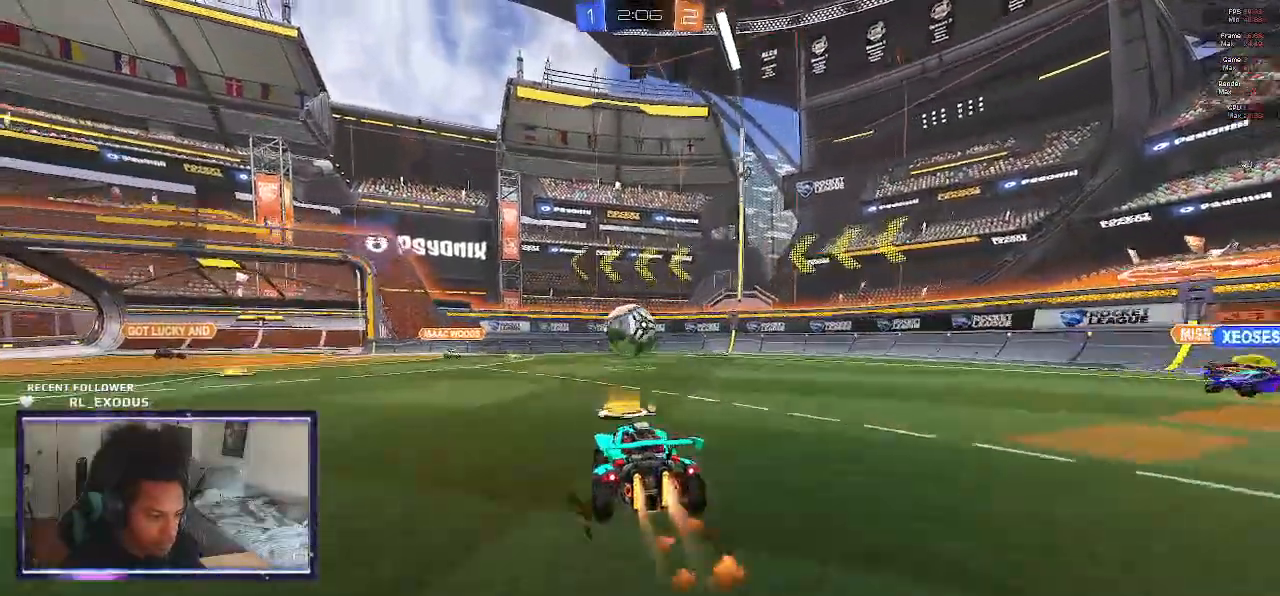
{"buttons": ["CROSS", "SQUARE", "L1", "R2"], "left_stick": "left", "right_stick": "center", "events": [[133, "CROSS", "up"], [133, "SQUARE", "up"], [167, "left_stick", "left"], [300, "L1", "down"], [333, "CROSS", "down"], [333, "SQUARE", "down"]]}
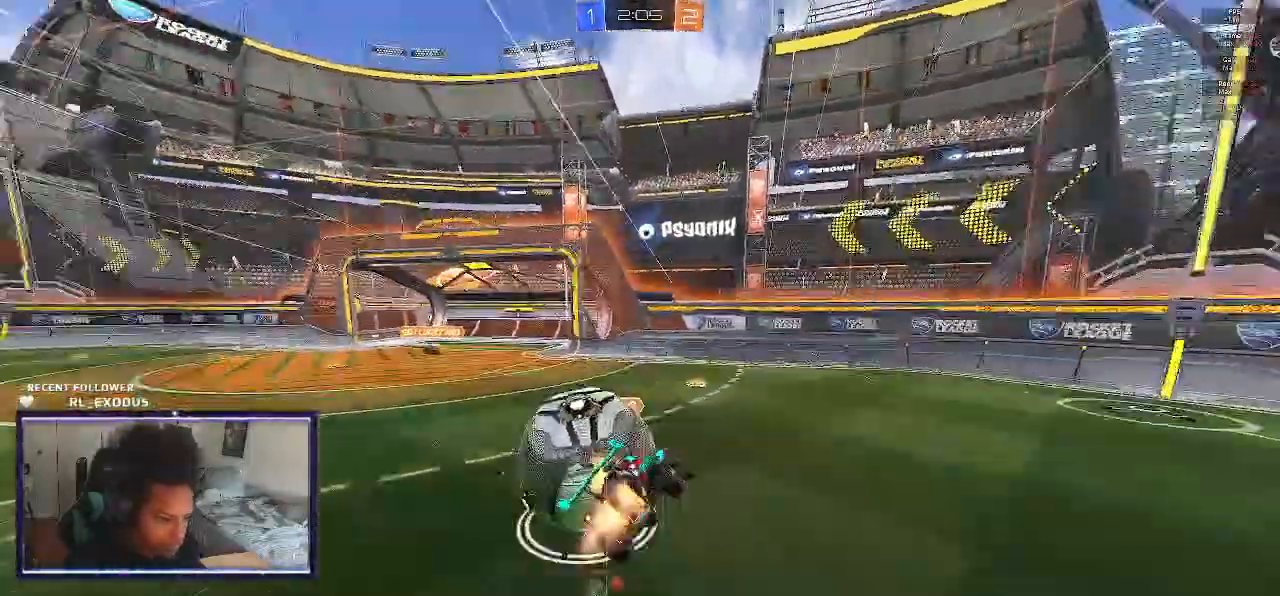
{"buttons": ["L1", "R2"], "left_stick": "left", "right_stick": "center", "events": [[300, "SQUARE", "up"], [333, "CROSS", "up"]]}
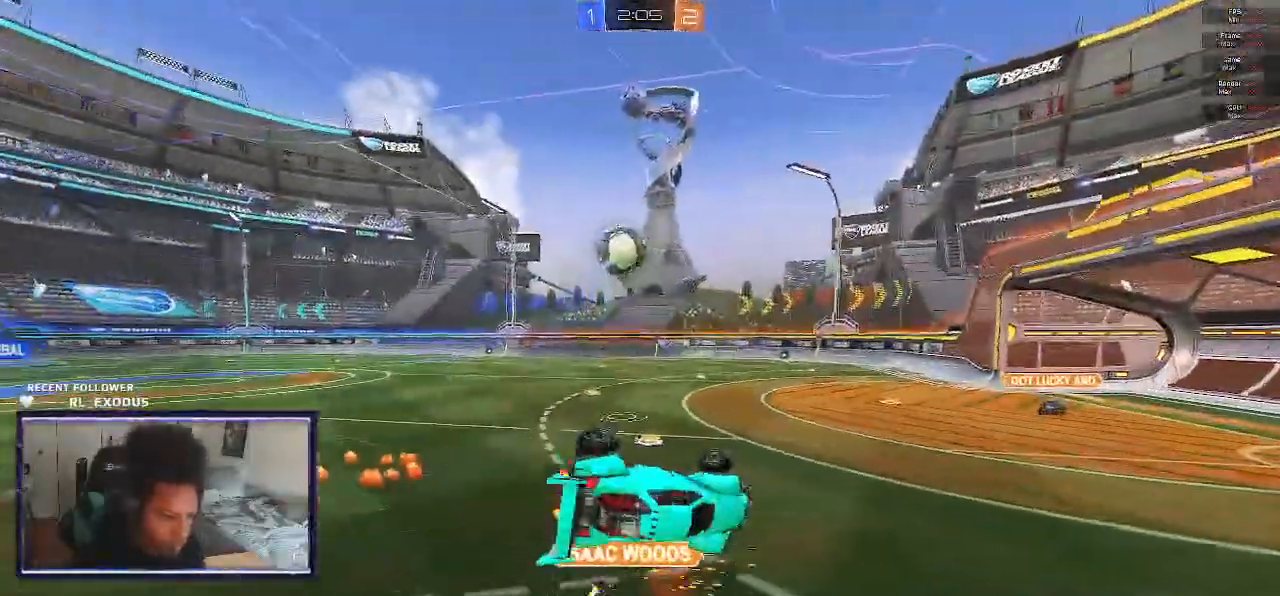
{"buttons": ["R2"], "left_stick": "center", "right_stick": "center", "events": [[200, "L1", "up"], [300, "left_stick", "center"]]}